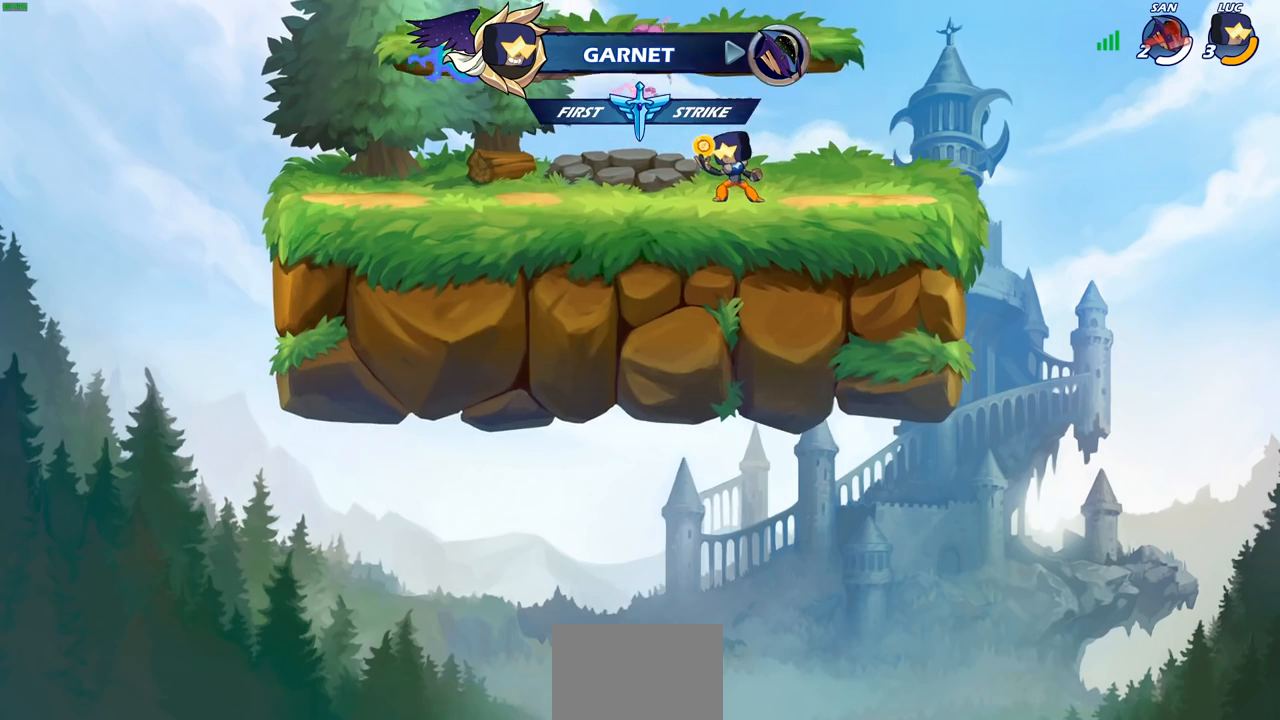
Gameplay with a controller (PlayStation layout); each line is a JSON object with the inputs held at the frame after it. "events" lists button and stick changes between this image and that frame as [ms after this image, input, new state], when the widget could be followed in between.
{"buttons": [], "left_stick": "right", "right_stick": "center", "events": [[67, "R2", "down"], [83, "left_stick", "left"], [133, "CROSS", "down"], [233, "R2", "up"], [250, "CROSS", "up"], [250, "left_stick", "down-left"], [400, "left_stick", "down-right"], [450, "left_stick", "right"]]}
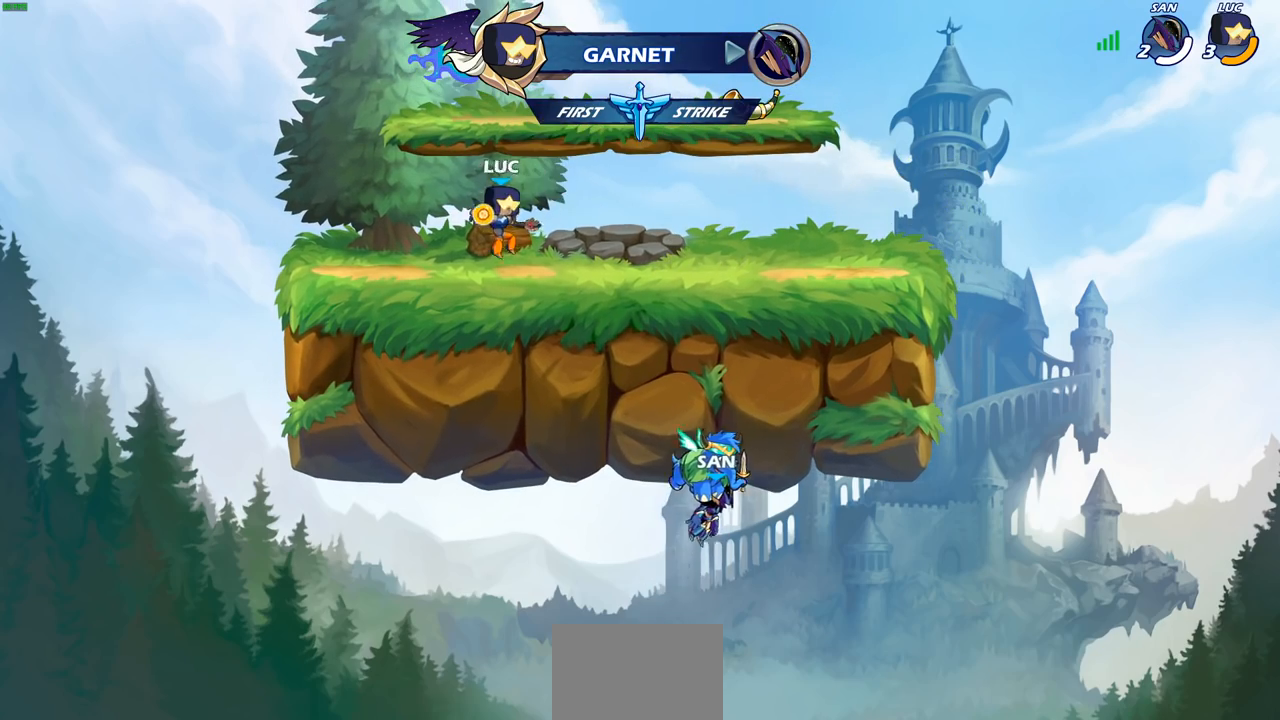
{"buttons": [], "left_stick": "down-left", "right_stick": "center", "events": [[67, "R2", "down"], [117, "CROSS", "down"], [233, "R2", "up"], [250, "CROSS", "up"], [400, "left_stick", "down-left"]]}
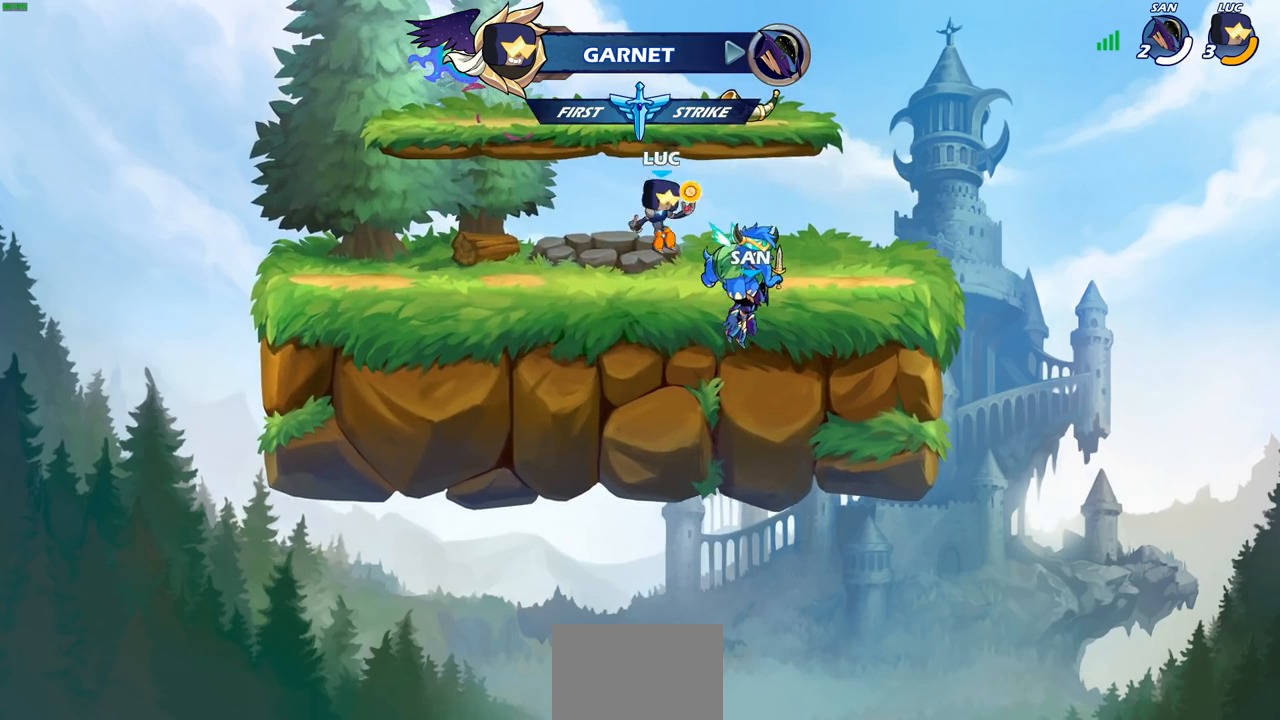
{"buttons": [], "left_stick": "down-right", "right_stick": "center", "events": [[100, "left_stick", "up-left"], [133, "R2", "down"], [150, "CROSS", "down"], [300, "CROSS", "up"], [300, "R2", "up"], [350, "left_stick", "down-left"], [483, "left_stick", "down-right"]]}
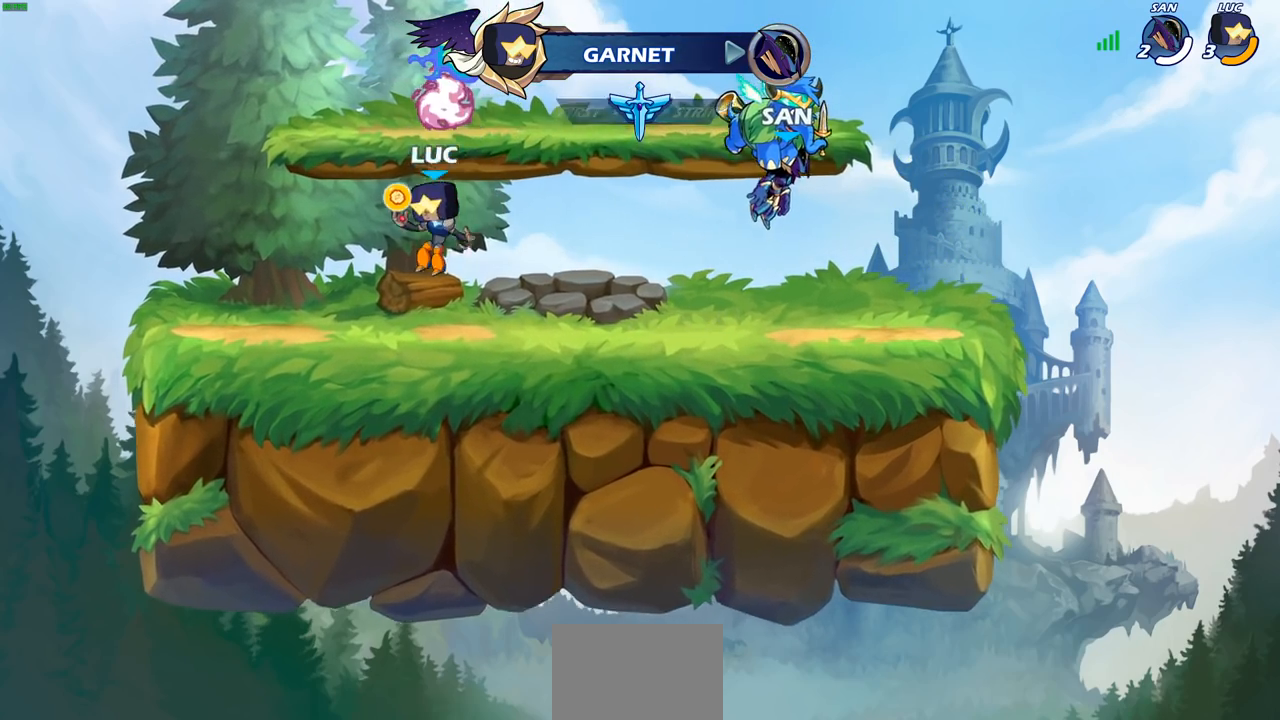
{"buttons": [], "left_stick": "right", "right_stick": "center", "events": [[83, "left_stick", "right"], [167, "R2", "down"], [217, "CROSS", "down"], [333, "CROSS", "up"], [333, "R2", "up"]]}
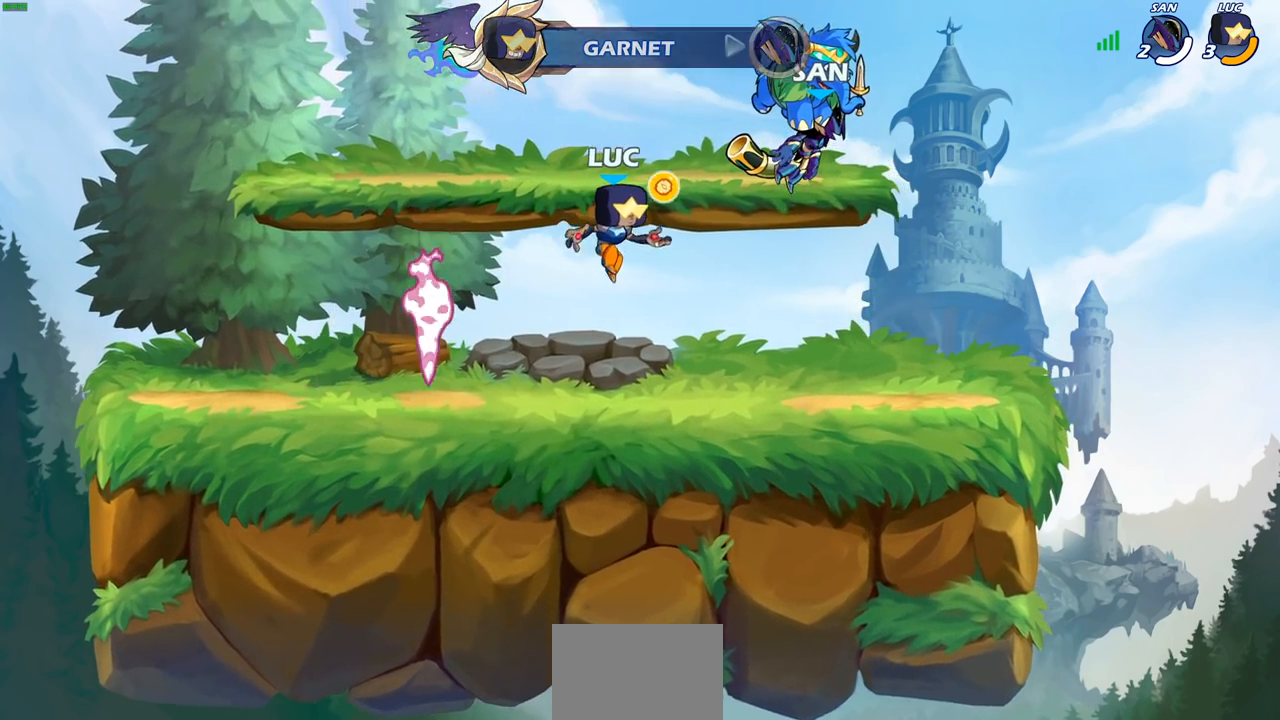
{"buttons": ["R2"], "left_stick": "left", "right_stick": "center", "events": [[167, "left_stick", "center"], [283, "left_stick", "left"], [450, "R2", "down"]]}
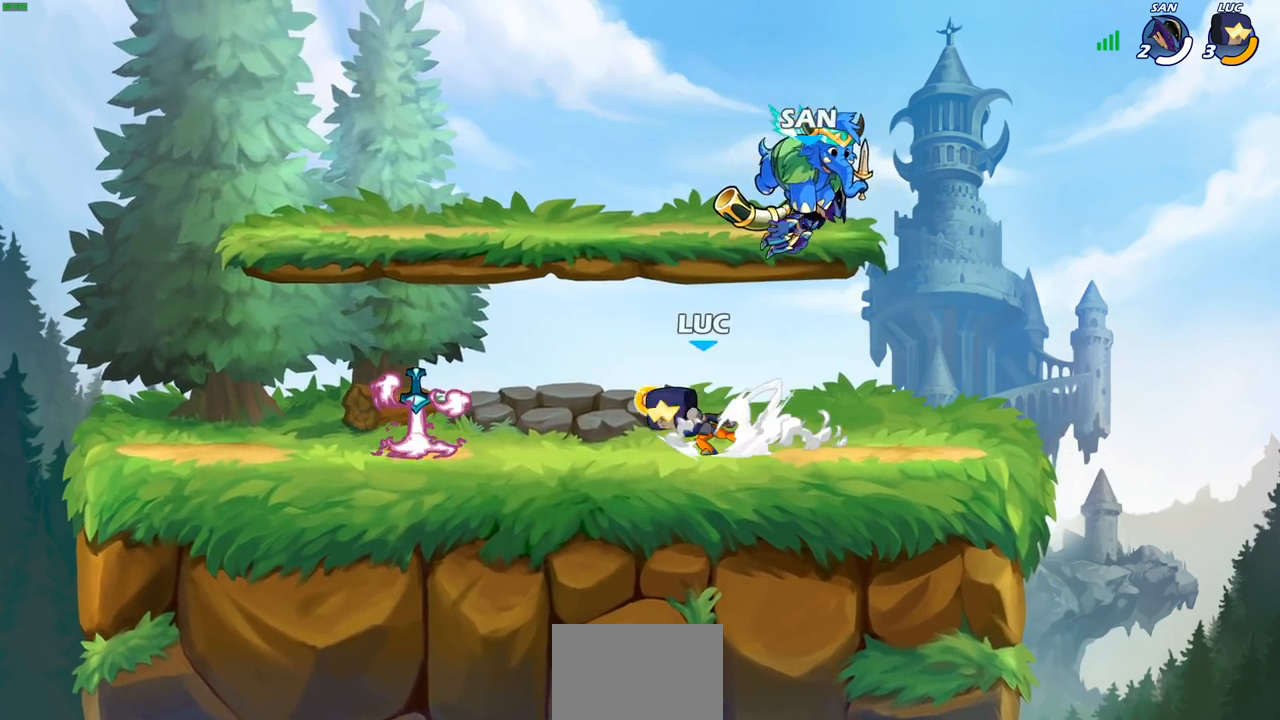
{"buttons": [], "left_stick": "center", "right_stick": "center", "events": [[17, "R2", "up"], [100, "R1", "down"], [100, "left_stick", "center"], [167, "R1", "up"]]}
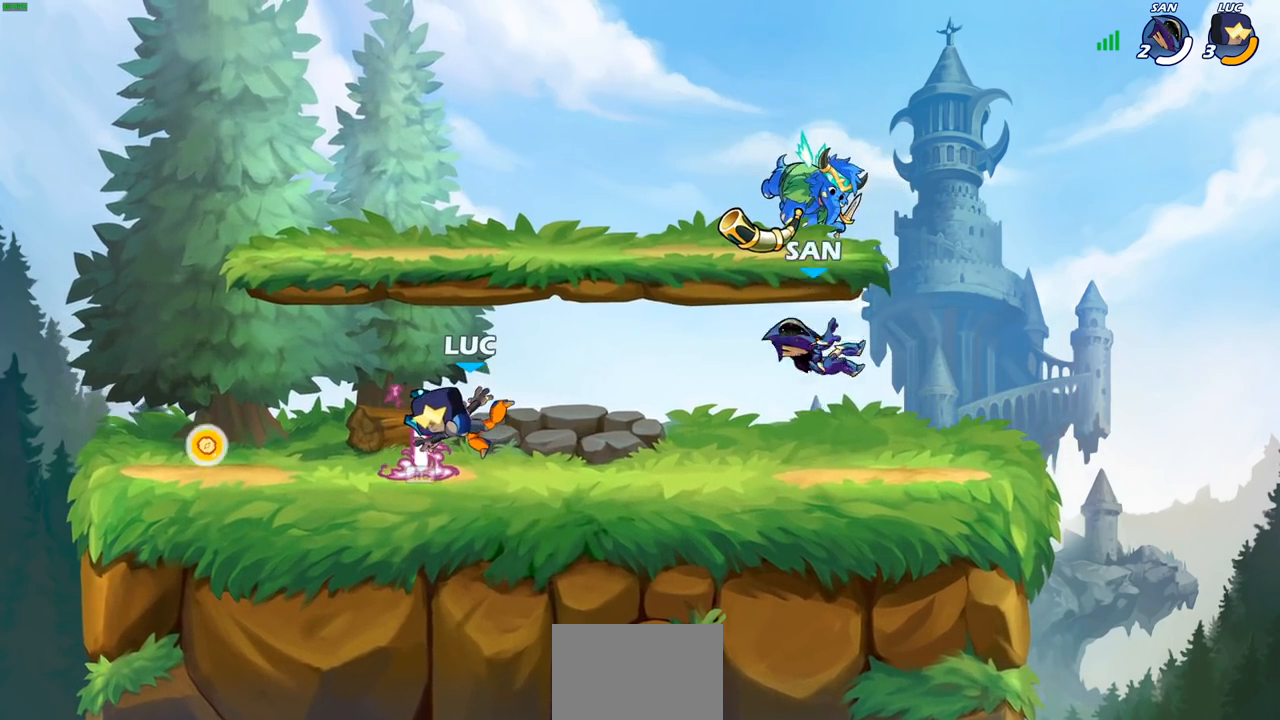
{"buttons": [], "left_stick": "down", "right_stick": "center", "events": [[83, "R1", "down"], [150, "left_stick", "left"], [167, "R1", "up"], [267, "R2", "down"], [317, "CROSS", "down"], [417, "CROSS", "up"], [417, "R2", "up"], [500, "left_stick", "down"]]}
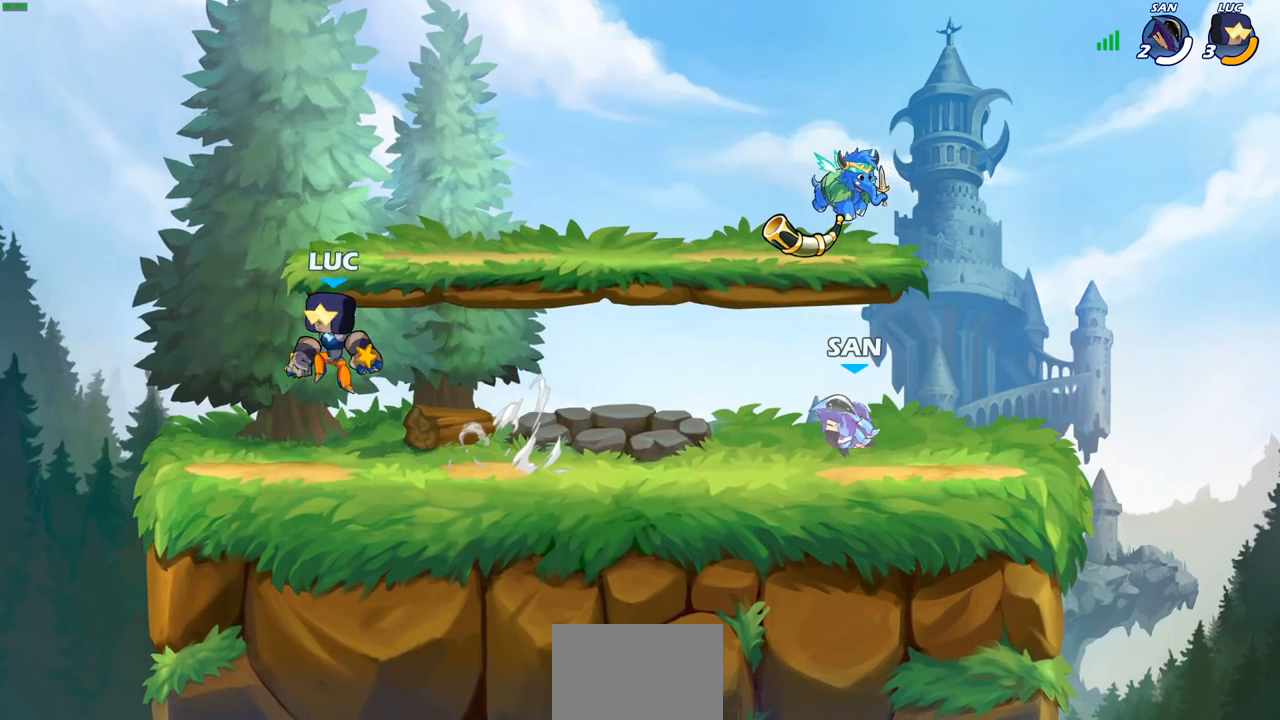
{"buttons": [], "left_stick": "down-right", "right_stick": "center", "events": [[50, "left_stick", "down-right"], [167, "left_stick", "right"], [233, "R2", "down"], [250, "R1", "down"], [300, "CROSS", "down"], [400, "CROSS", "up"], [400, "R1", "up"], [400, "R2", "up"], [467, "left_stick", "down-right"]]}
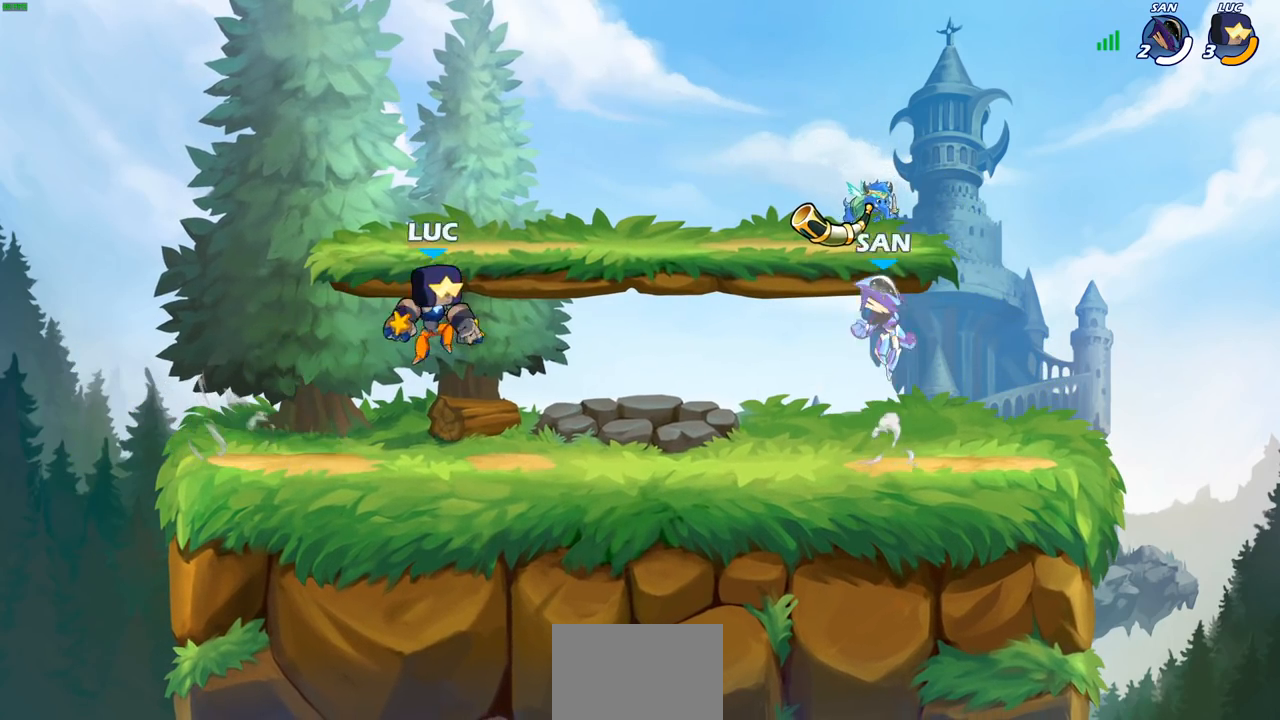
{"buttons": [], "left_stick": "up", "right_stick": "center", "events": [[267, "R1", "down"], [267, "R2", "down"], [300, "CROSS", "down"], [300, "left_stick", "up-right"], [400, "R1", "up"], [433, "R2", "up"], [450, "CROSS", "up"], [483, "left_stick", "up"]]}
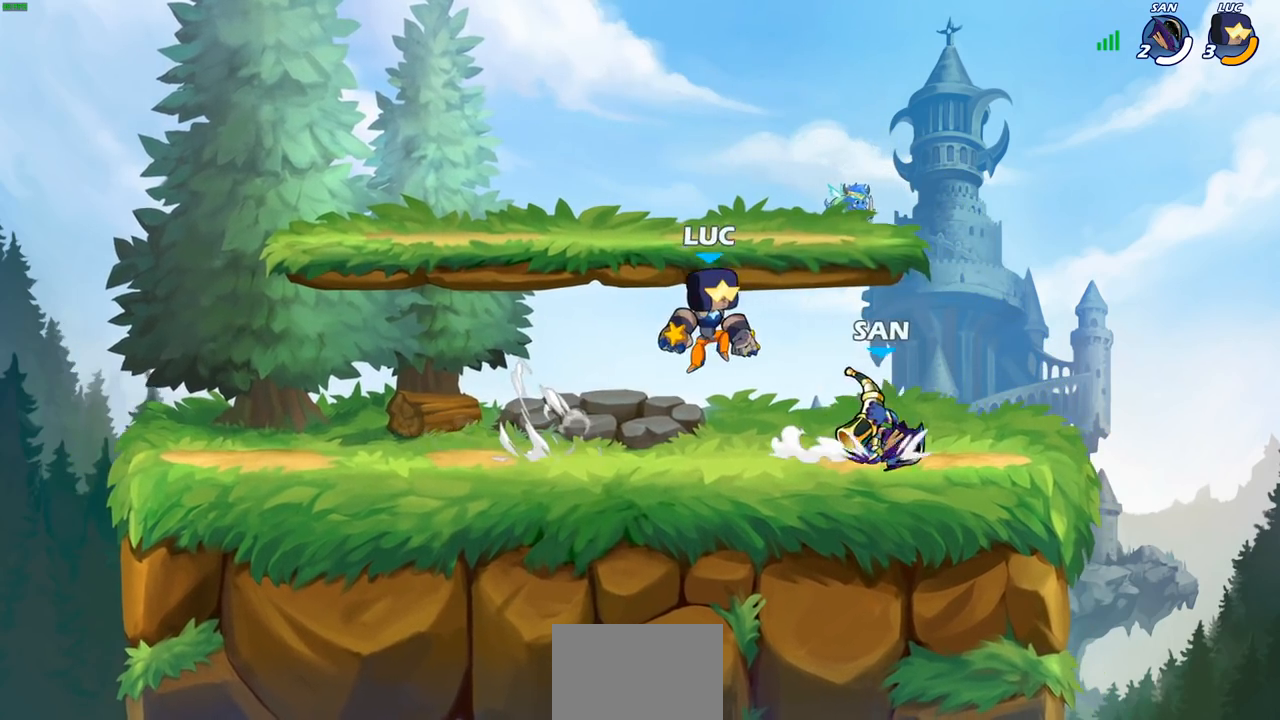
{"buttons": [], "left_stick": "center", "right_stick": "center", "events": [[17, "left_stick", "center"], [83, "left_stick", "right"], [183, "left_stick", "down"], [200, "SQUARE", "down"], [300, "SQUARE", "up"], [317, "left_stick", "center"]]}
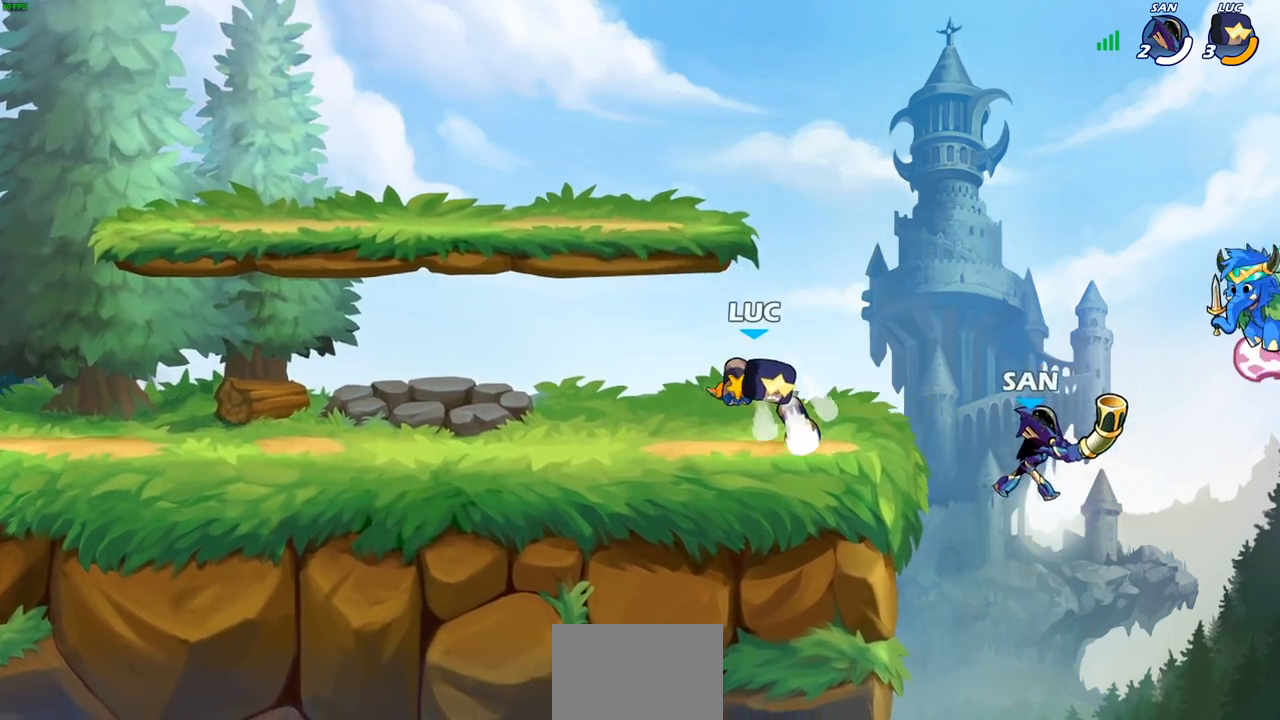
{"buttons": [], "left_stick": "center", "right_stick": "center", "events": []}
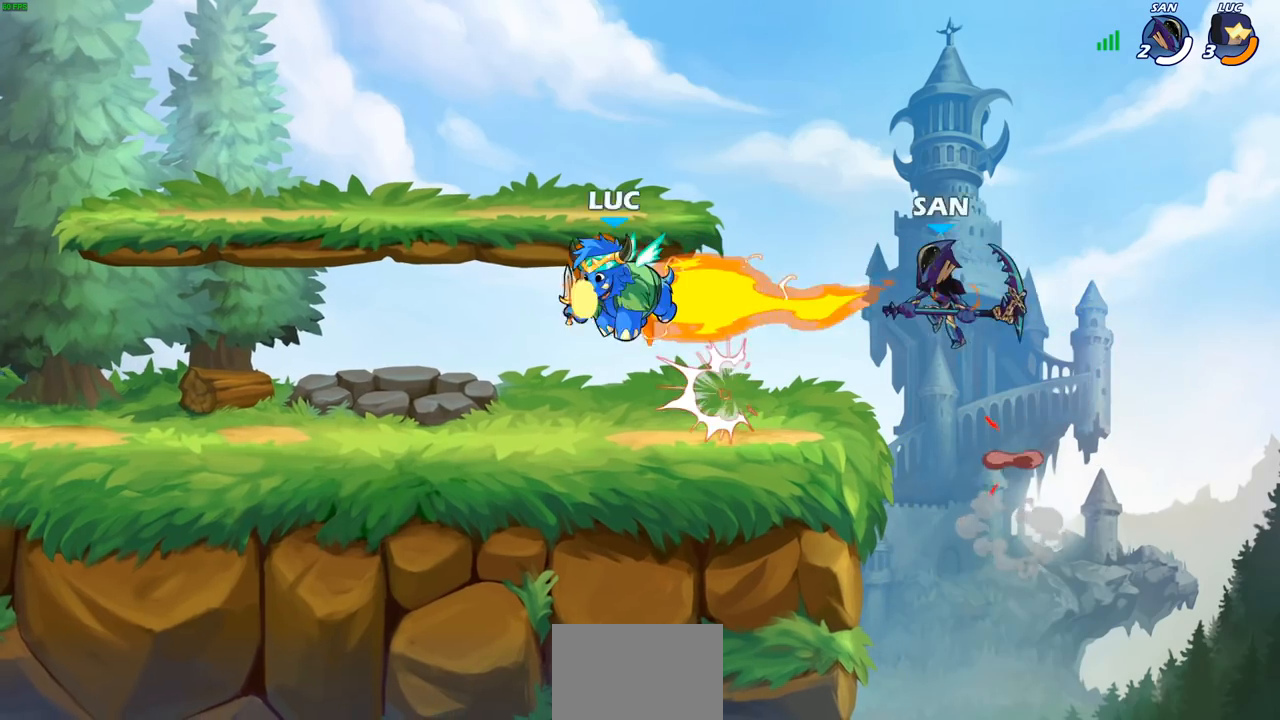
{"buttons": [], "left_stick": "down", "right_stick": "center", "events": [[333, "left_stick", "down"]]}
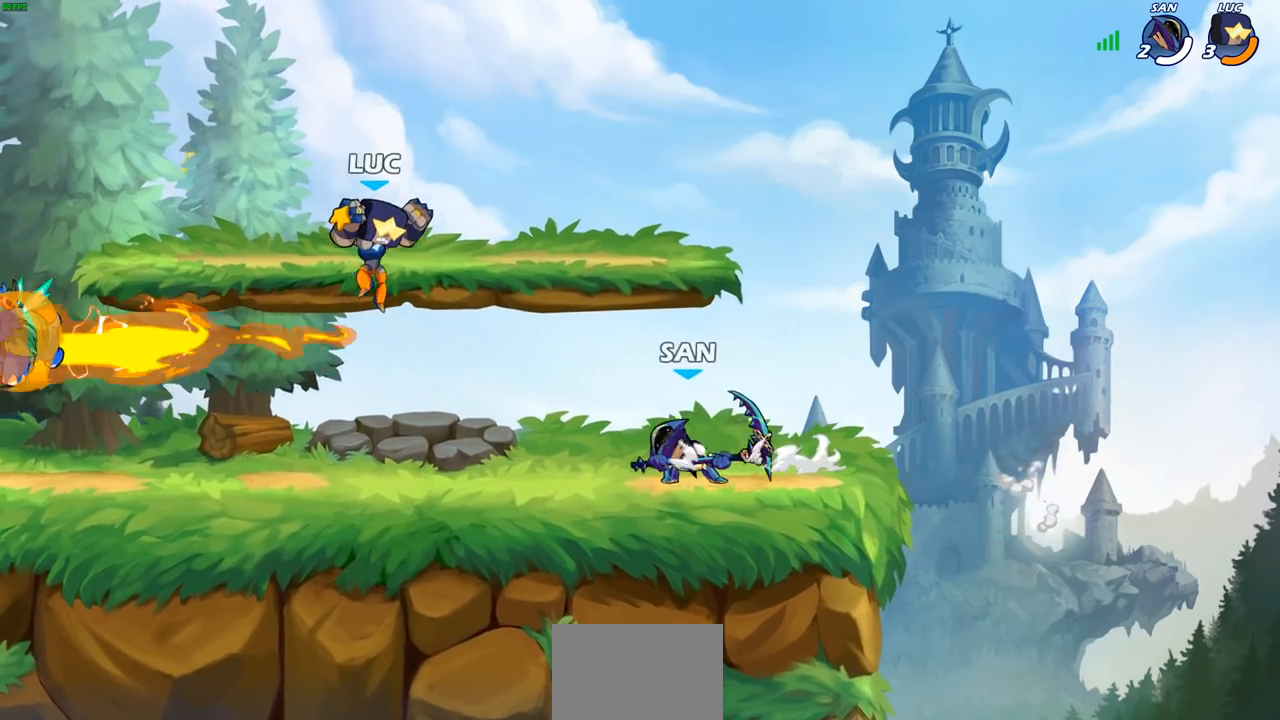
{"buttons": [], "left_stick": "center", "right_stick": "center", "events": [[100, "R1", "down"], [100, "R2", "down"], [117, "SQUARE", "down"], [200, "SQUARE", "up"], [200, "left_stick", "center"], [217, "R1", "up"], [217, "R2", "up"]]}
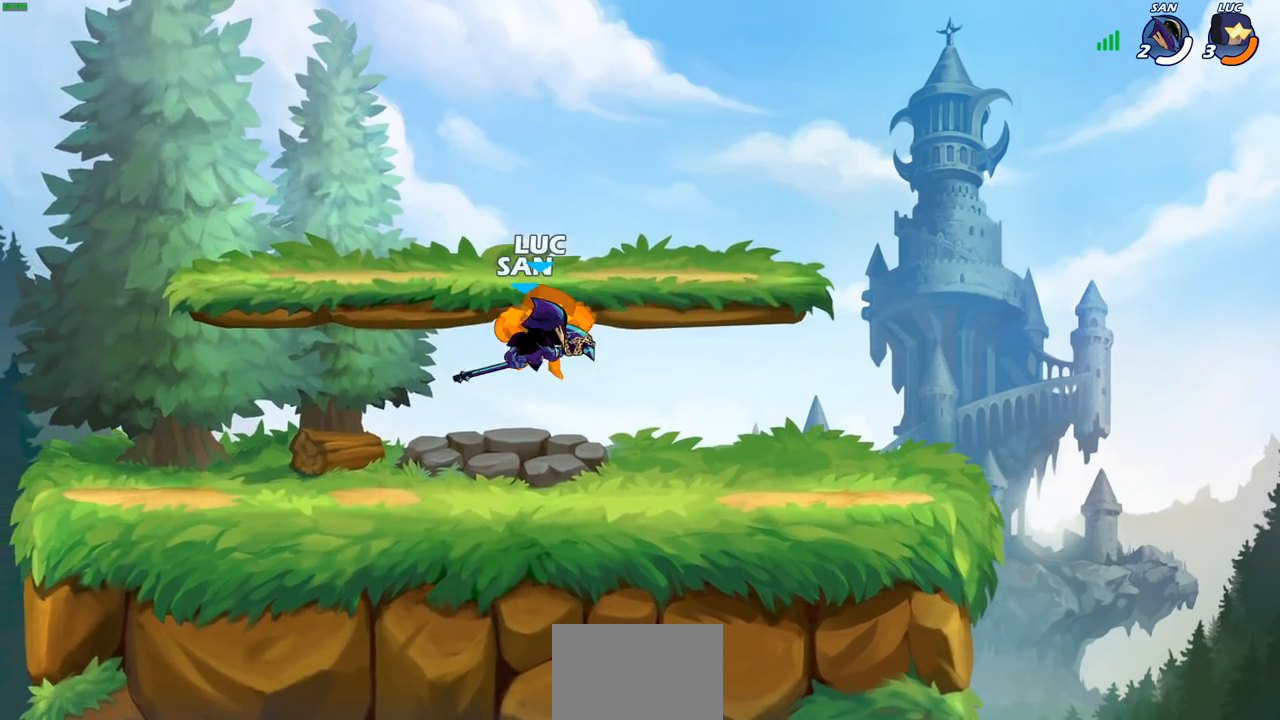
{"buttons": [], "left_stick": "center", "right_stick": "center", "events": []}
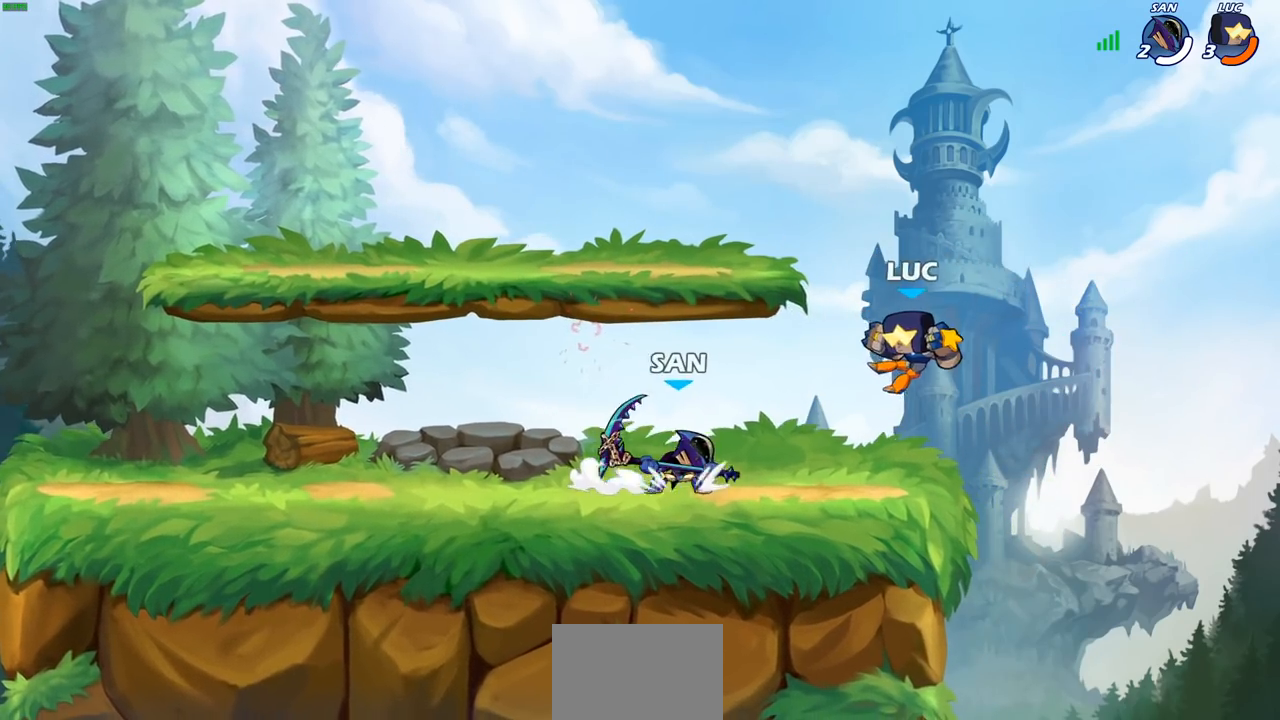
{"buttons": [], "left_stick": "down-left", "right_stick": "center", "events": [[33, "CROSS", "down"], [200, "CROSS", "up"], [400, "left_stick", "down-left"]]}
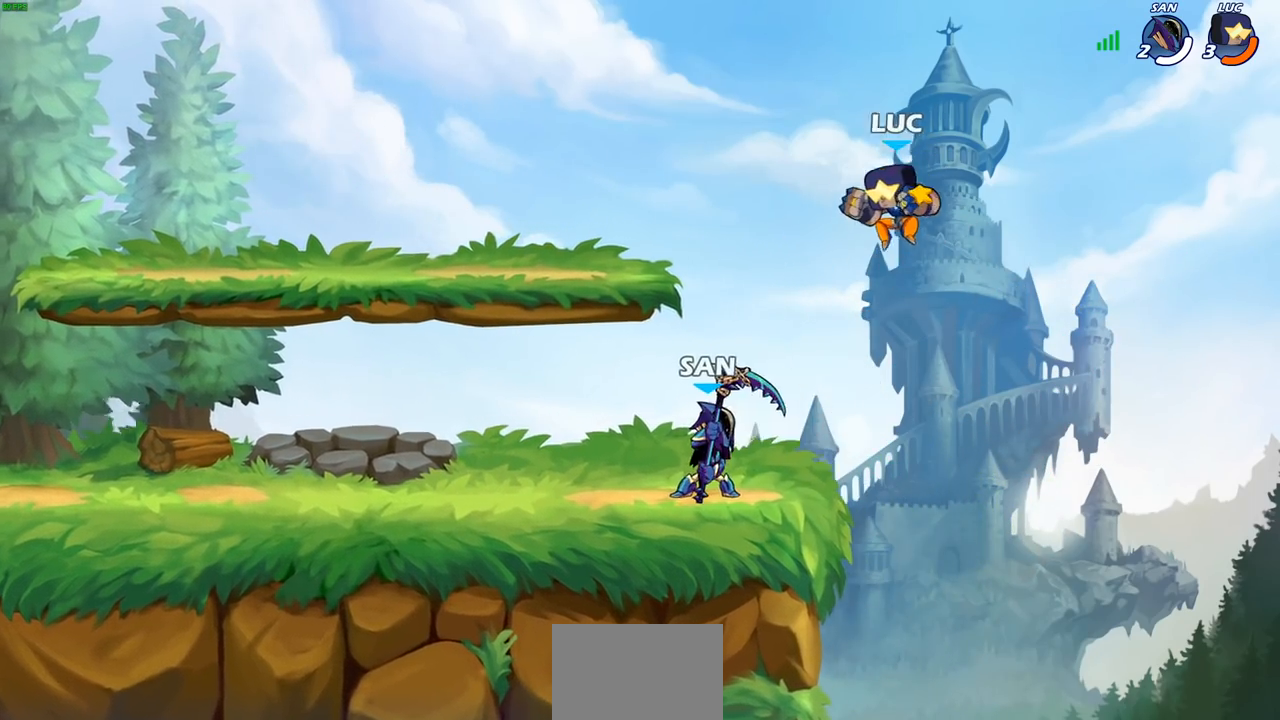
{"buttons": [], "left_stick": "center", "right_stick": "center", "events": [[117, "left_stick", "left"], [150, "SQUARE", "down"], [233, "SQUARE", "up"], [417, "left_stick", "center"]]}
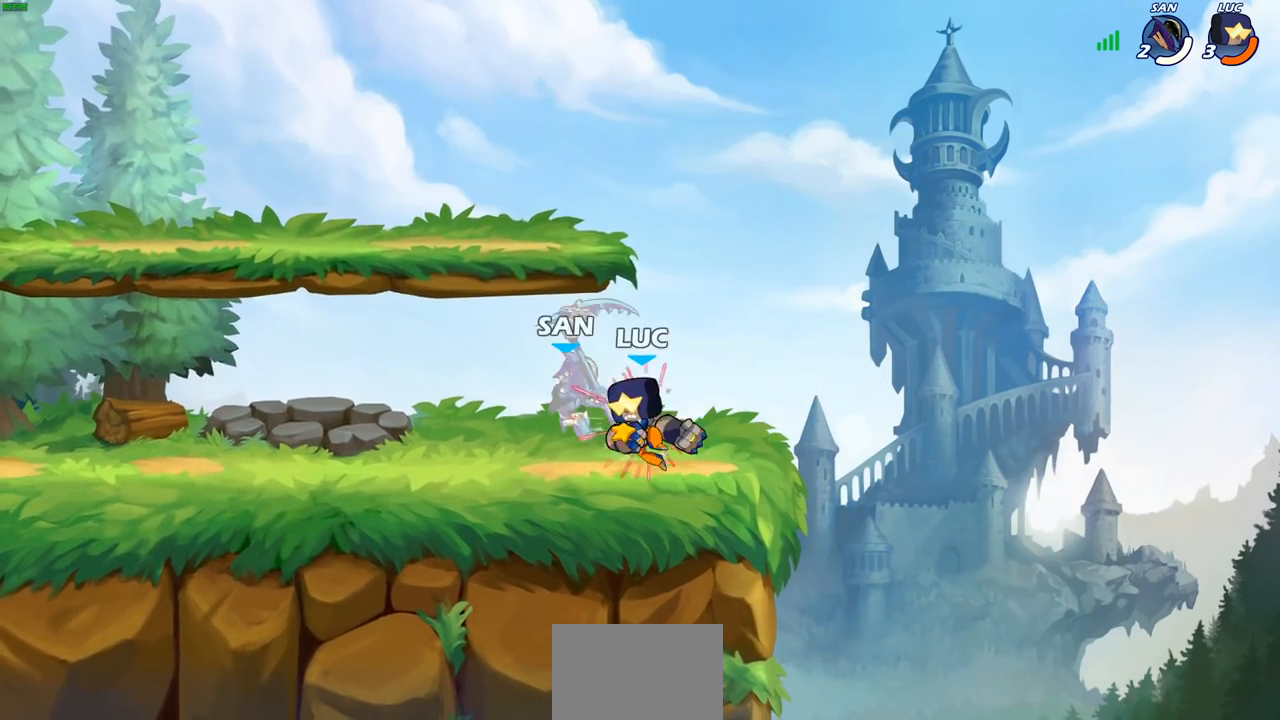
{"buttons": [], "left_stick": "left", "right_stick": "center", "events": [[267, "left_stick", "right"], [500, "left_stick", "left"]]}
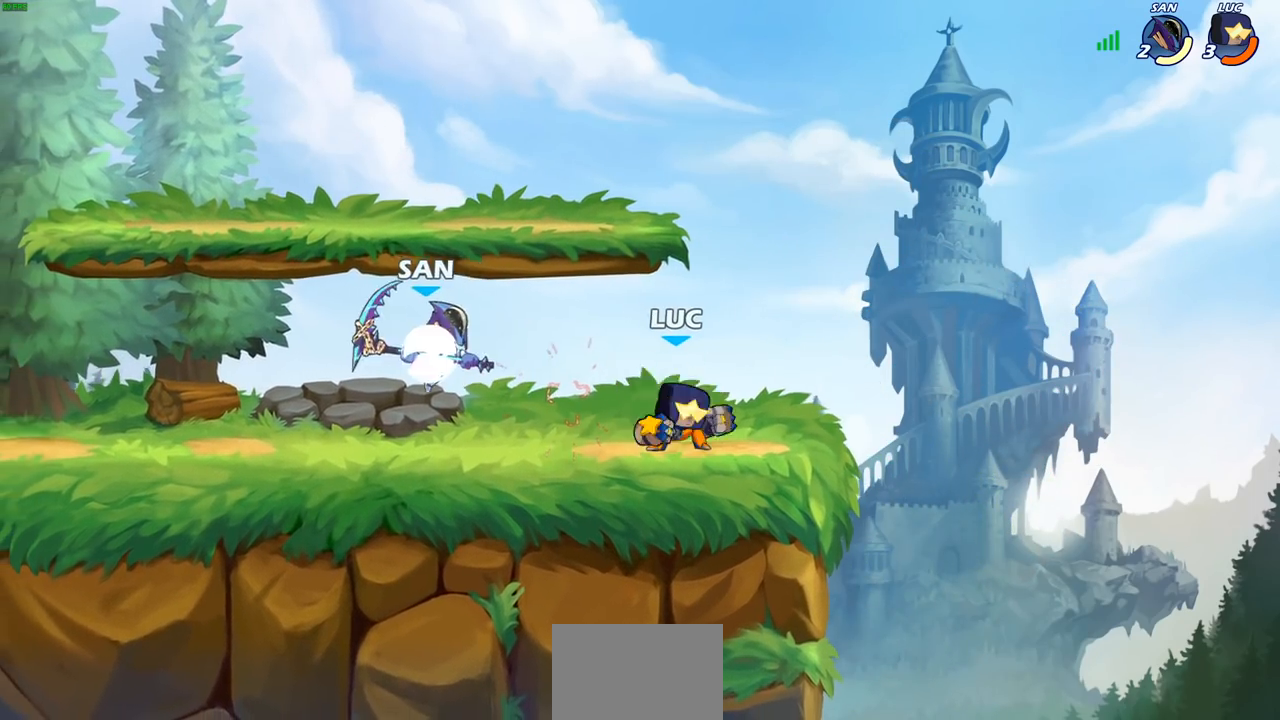
{"buttons": [], "left_stick": "left", "right_stick": "center", "events": [[300, "CIRCLE", "down"], [300, "R2", "down"], [417, "CIRCLE", "up"], [417, "R2", "up"]]}
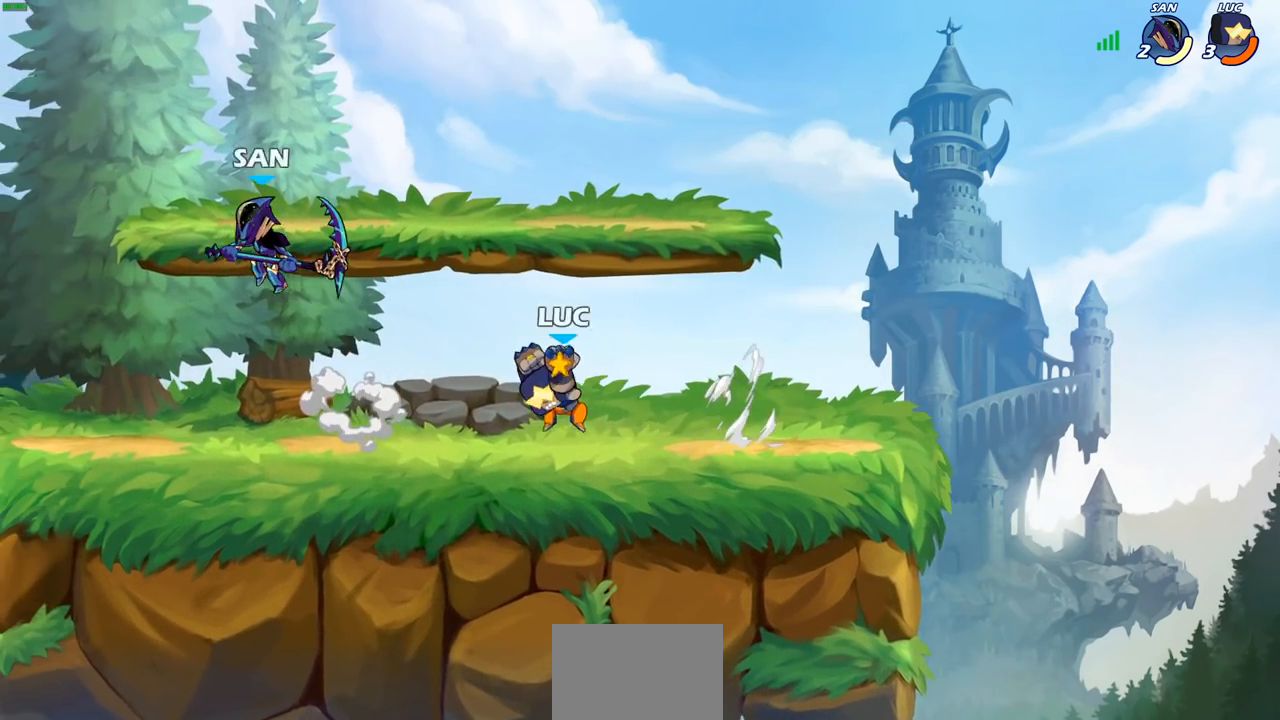
{"buttons": [], "left_stick": "left", "right_stick": "center", "events": []}
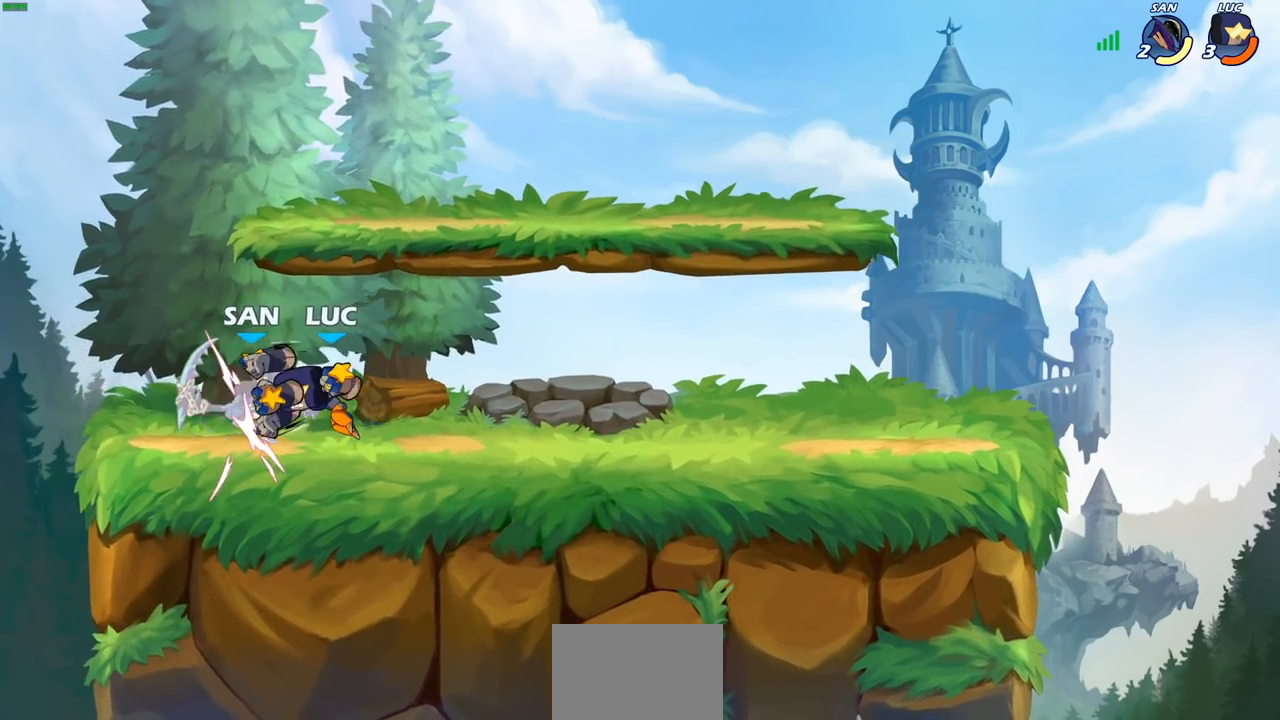
{"buttons": [], "left_stick": "center", "right_stick": "center", "events": [[417, "left_stick", "center"]]}
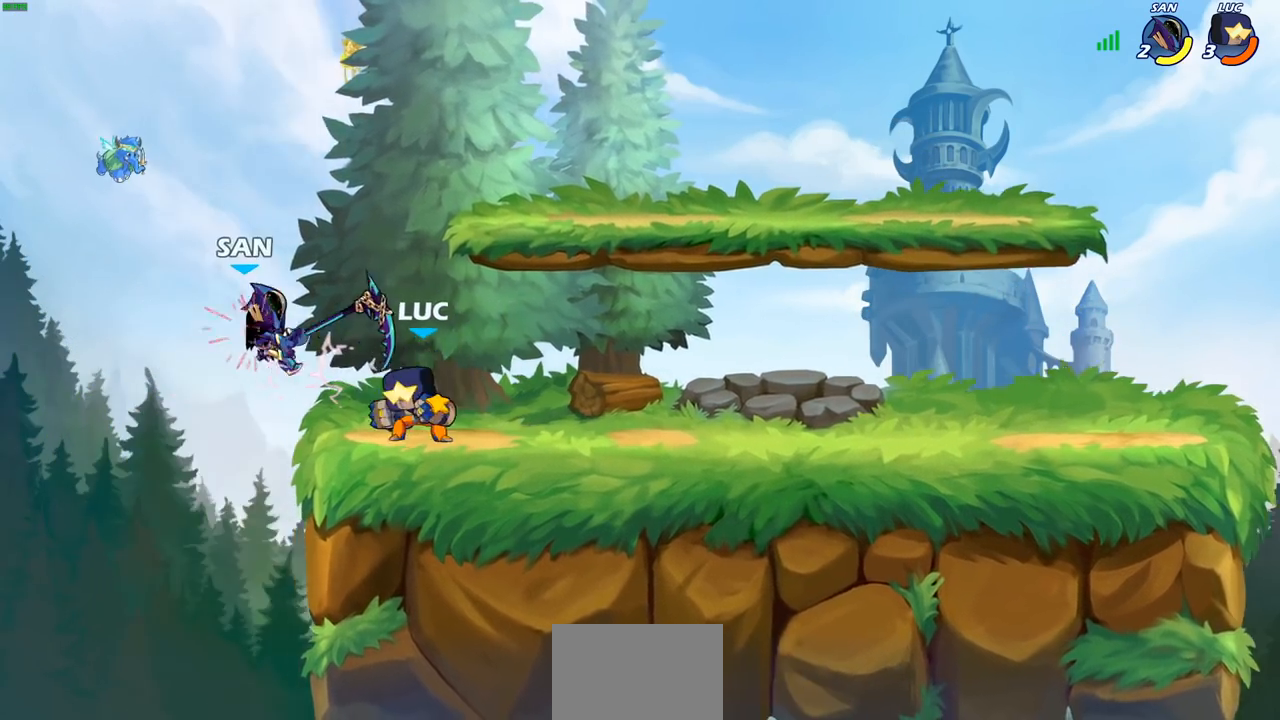
{"buttons": [], "left_stick": "up-left", "right_stick": "center", "events": [[117, "left_stick", "right"], [433, "left_stick", "up-left"]]}
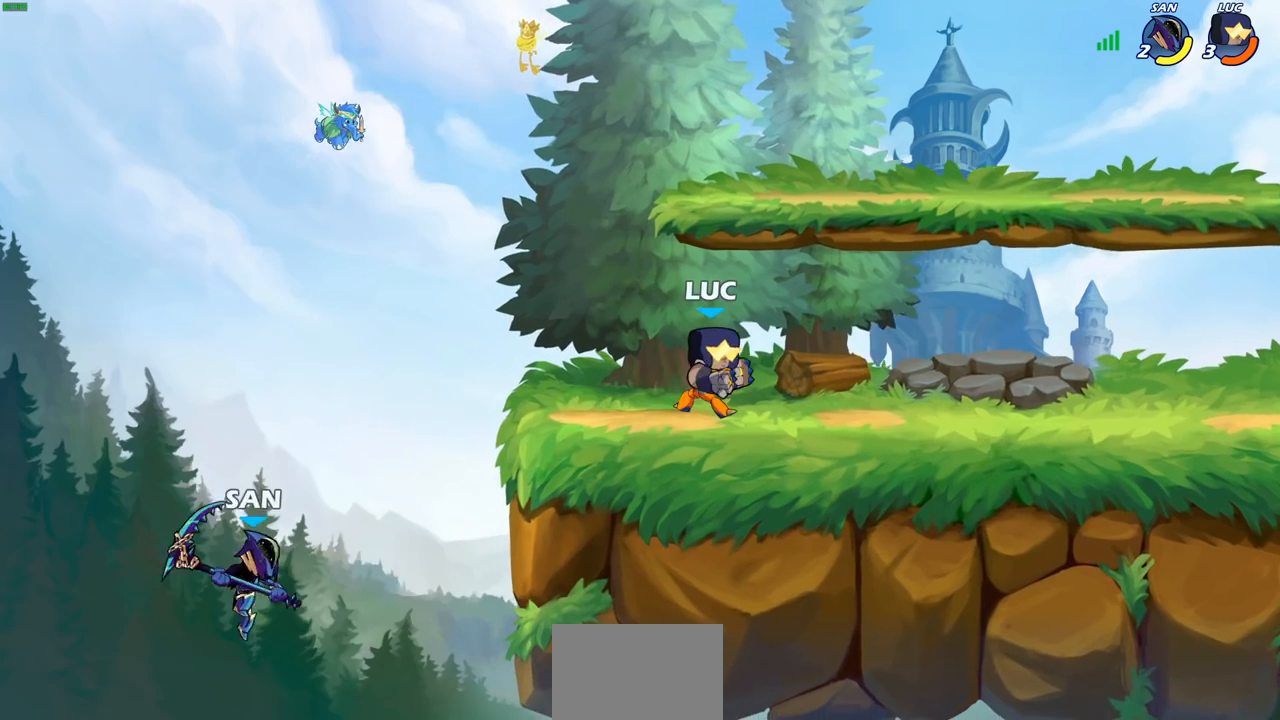
{"buttons": [], "left_stick": "left", "right_stick": "center", "events": [[117, "left_stick", "right"], [367, "left_stick", "left"]]}
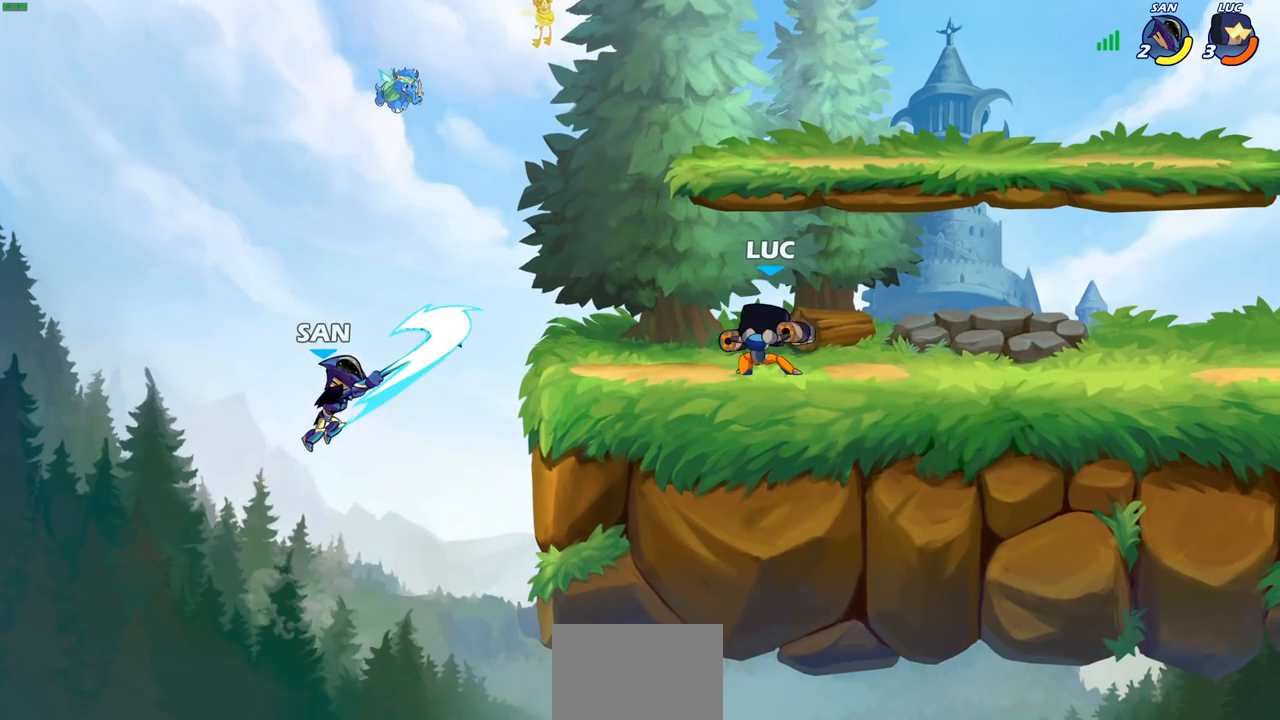
{"buttons": [], "left_stick": "center", "right_stick": "center", "events": [[100, "left_stick", "center"]]}
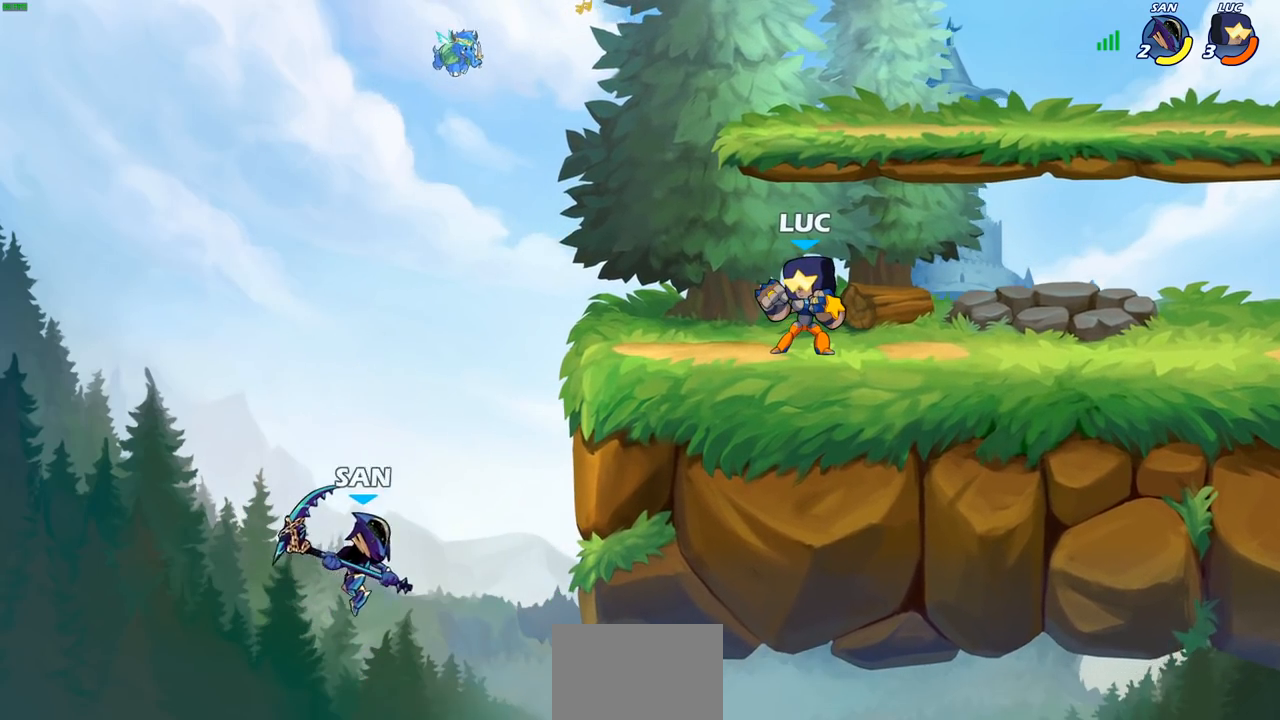
{"buttons": [], "left_stick": "center", "right_stick": "center", "events": []}
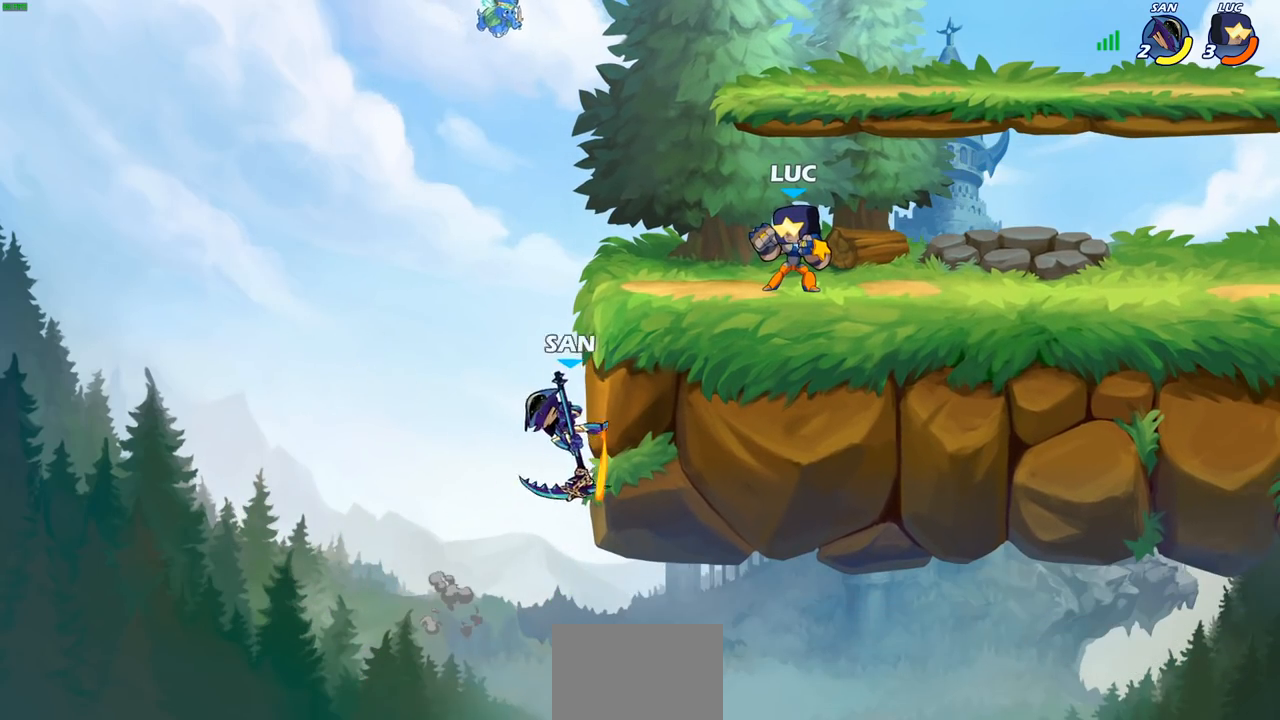
{"buttons": ["CIRCLE"], "left_stick": "down-left", "right_stick": "center", "events": [[117, "left_stick", "left"], [300, "R2", "down"], [317, "CROSS", "down"], [317, "left_stick", "down-left"], [400, "CIRCLE", "down"], [400, "CROSS", "up"], [433, "R2", "up"]]}
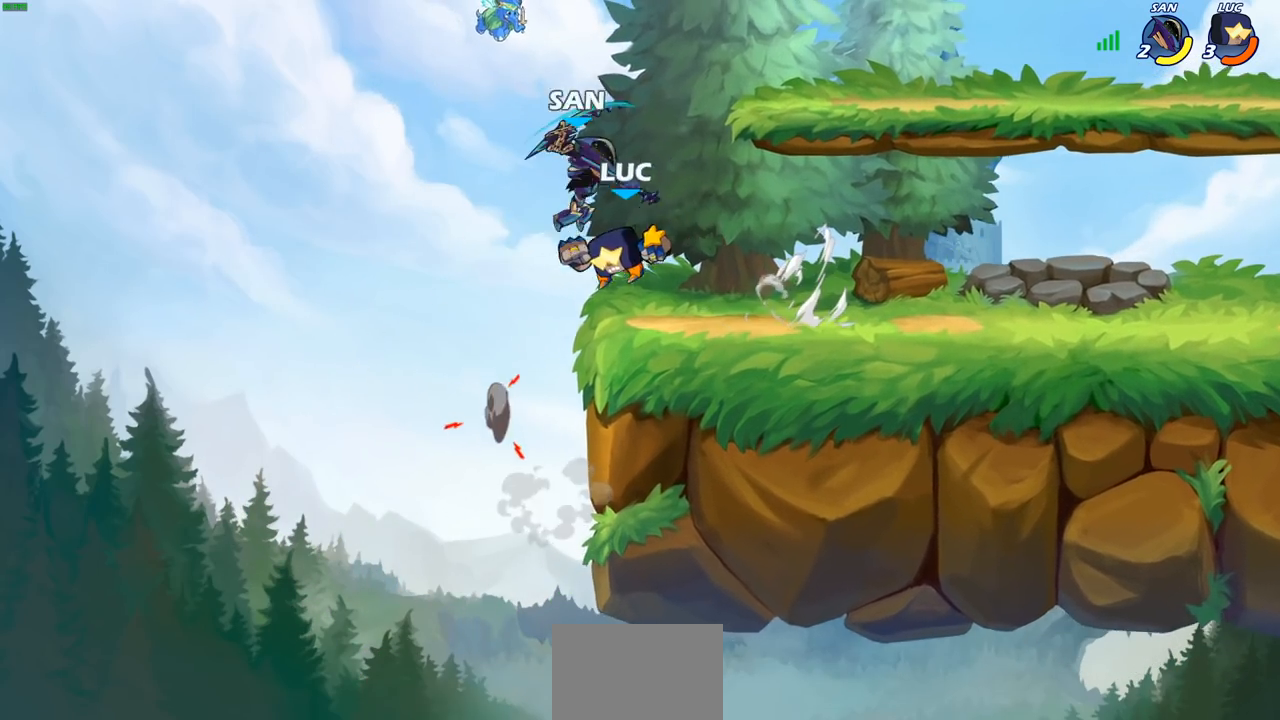
{"buttons": [], "left_stick": "right", "right_stick": "center", "events": [[67, "CIRCLE", "up"], [117, "left_stick", "center"], [483, "left_stick", "right"]]}
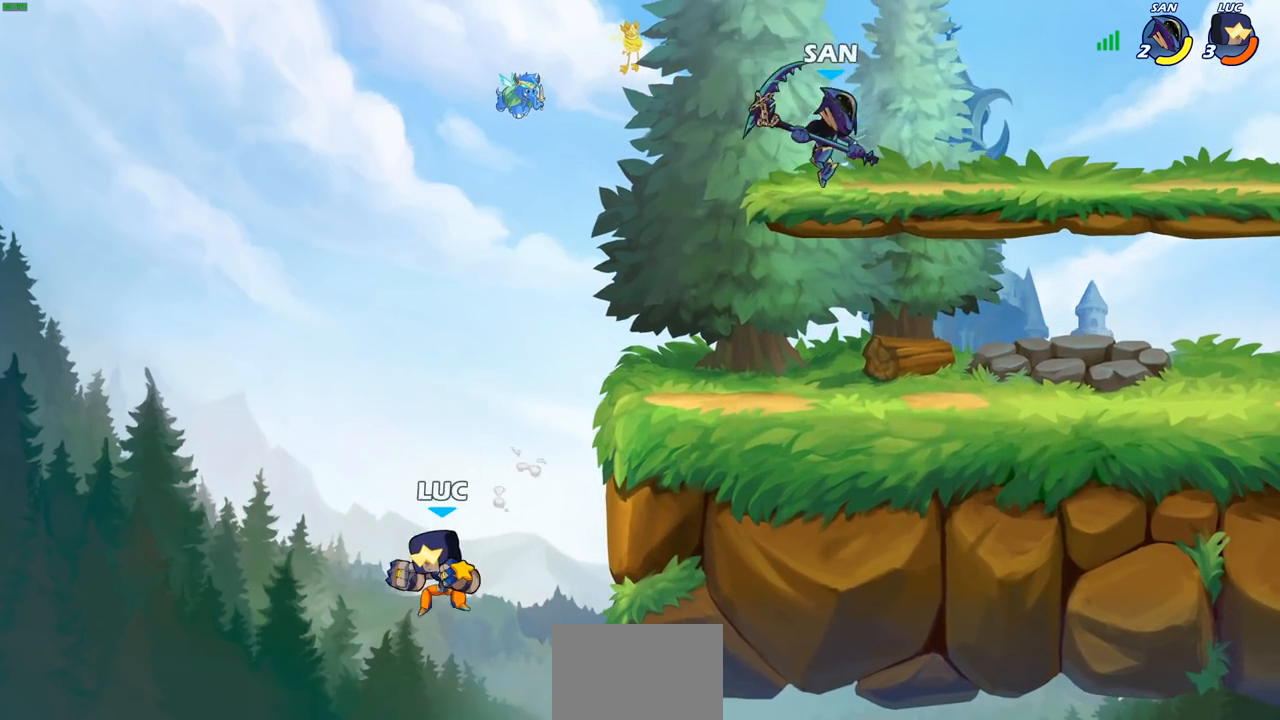
{"buttons": [], "left_stick": "right", "right_stick": "center", "events": [[133, "CROSS", "down"], [267, "CROSS", "up"]]}
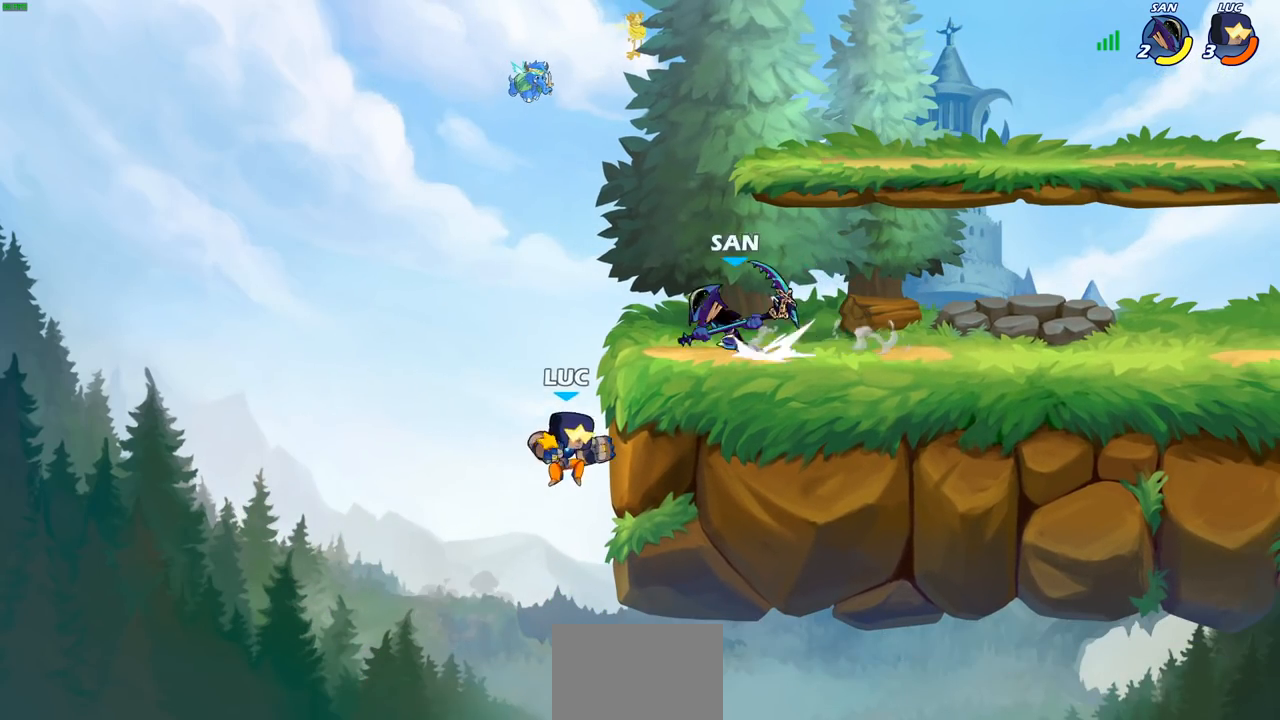
{"buttons": ["R2"], "left_stick": "center", "right_stick": "center", "events": [[167, "left_stick", "up-left"], [317, "R2", "down"], [317, "left_stick", "center"], [417, "CIRCLE", "down"], [483, "CIRCLE", "up"]]}
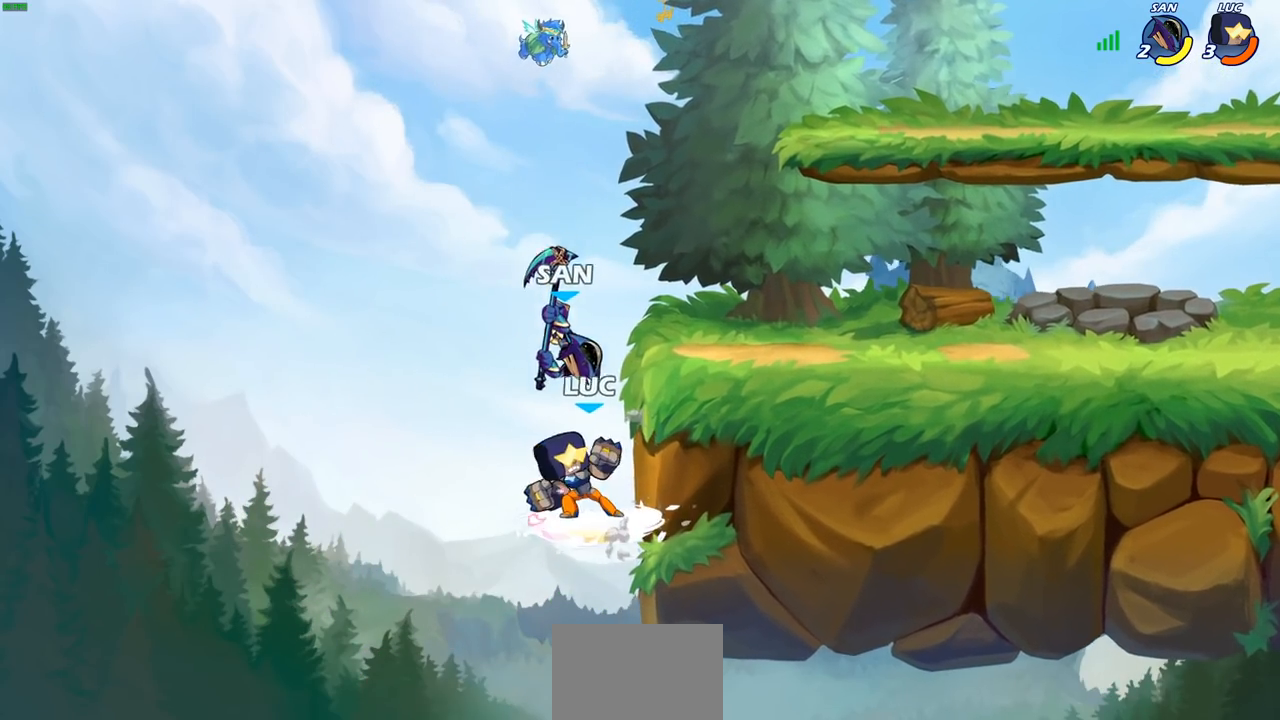
{"buttons": ["CROSS"], "left_stick": "up-left", "right_stick": "center", "events": [[217, "R2", "up"], [467, "CROSS", "down"], [467, "left_stick", "up-left"]]}
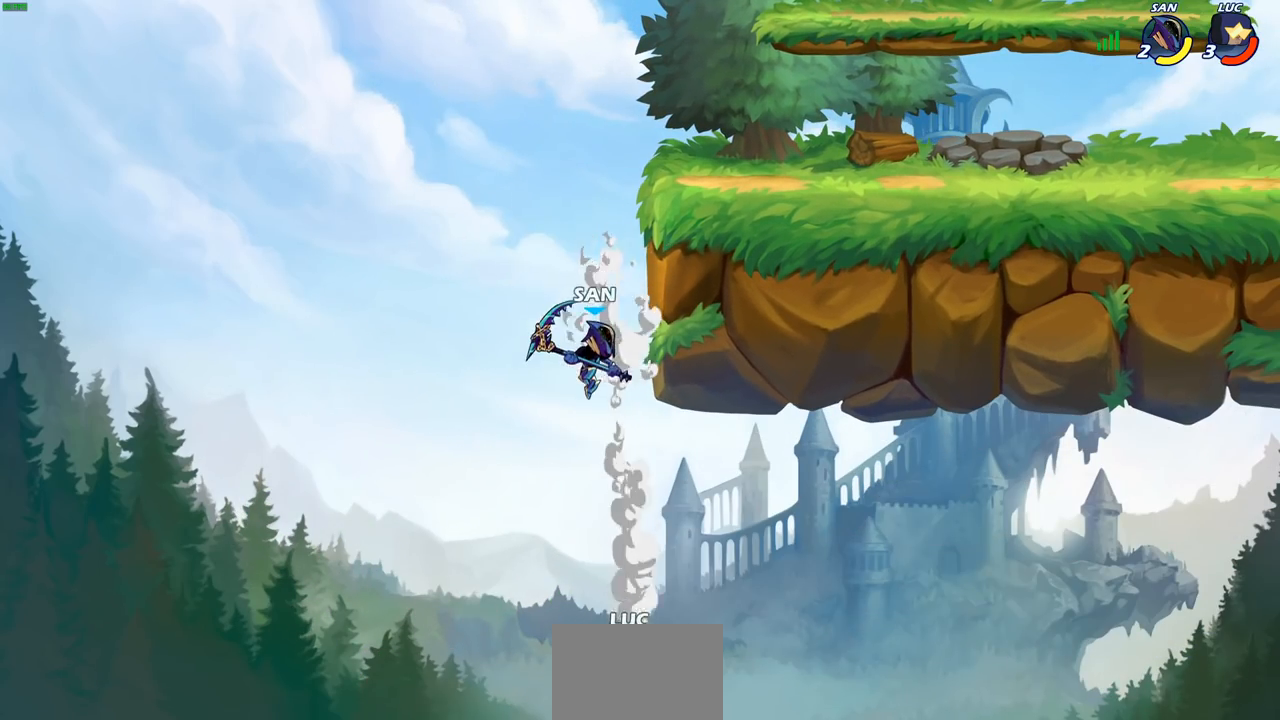
{"buttons": [], "left_stick": "center", "right_stick": "center", "events": [[33, "CIRCLE", "down"], [33, "CROSS", "up"], [133, "CIRCLE", "up"], [400, "left_stick", "center"]]}